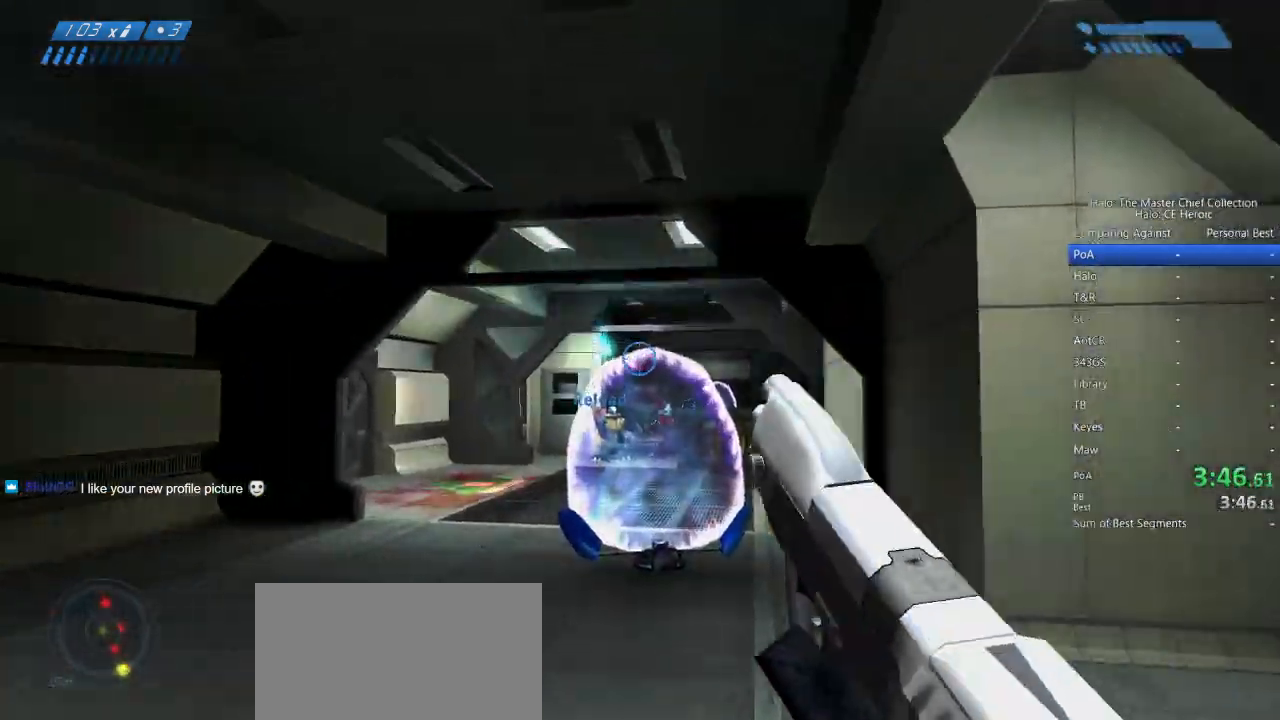
Gameplay with keyboard and mouse; each line is a JSON object with the keys and mouse buttons held at the frame after it. "events" lists presses ("down") and releases ("up") of "a", "alt", "c", "caps_lock", "ctrl", "d", "e", "escape", "f", "g", "q", "r", "s", "shift", "space", "tab", "v", "w", "x", "z", "mouse_left", "mouse_right", "mouse_mb4" and "mouse_mb5" between this image and that frame as [ms after this image, input, new state], when the widget could be followed in between. "mouse_left", "mouse_right", "mouse_mb4", "mouse_mb5" = the "left", "right", "mb4", "mb5" buttons of the "mouse" list. No other keys are recorded. Not read: mouse_move.
{"keys": ["w"], "mouse": [], "events": [[33, "r", "up"]]}
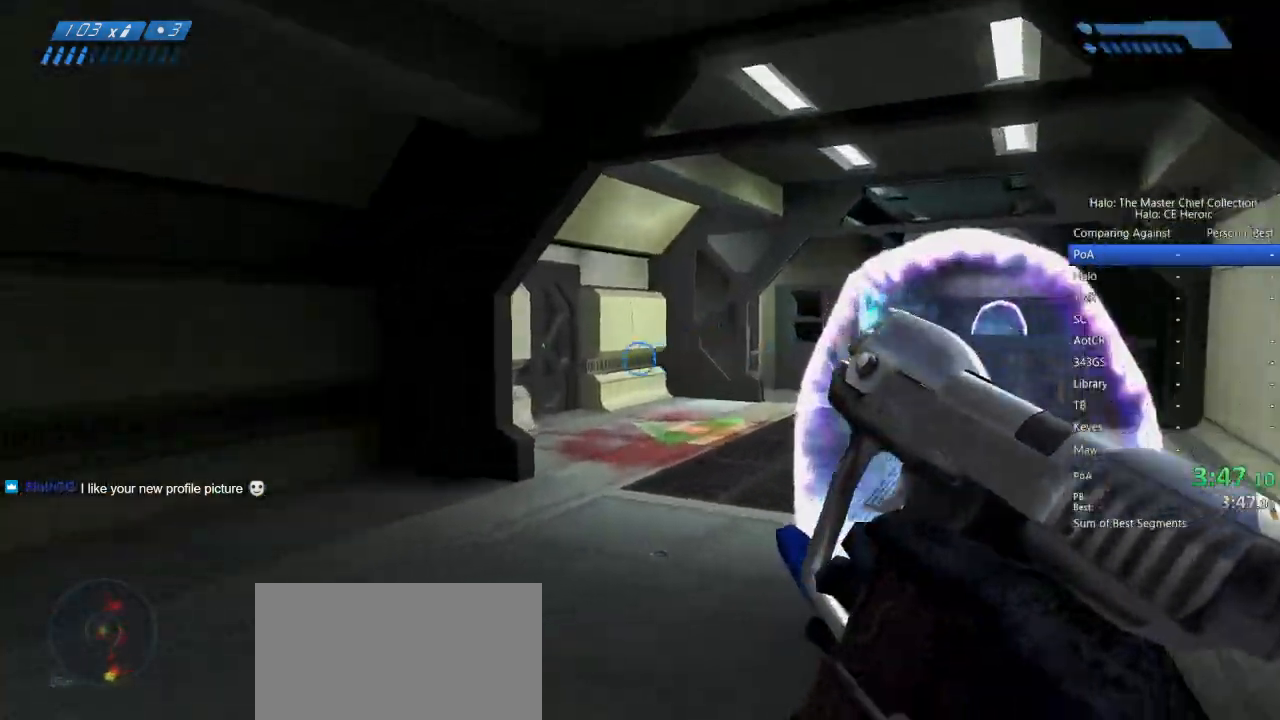
{"keys": ["a", "w"], "mouse": [], "events": [[183, "a", "down"]]}
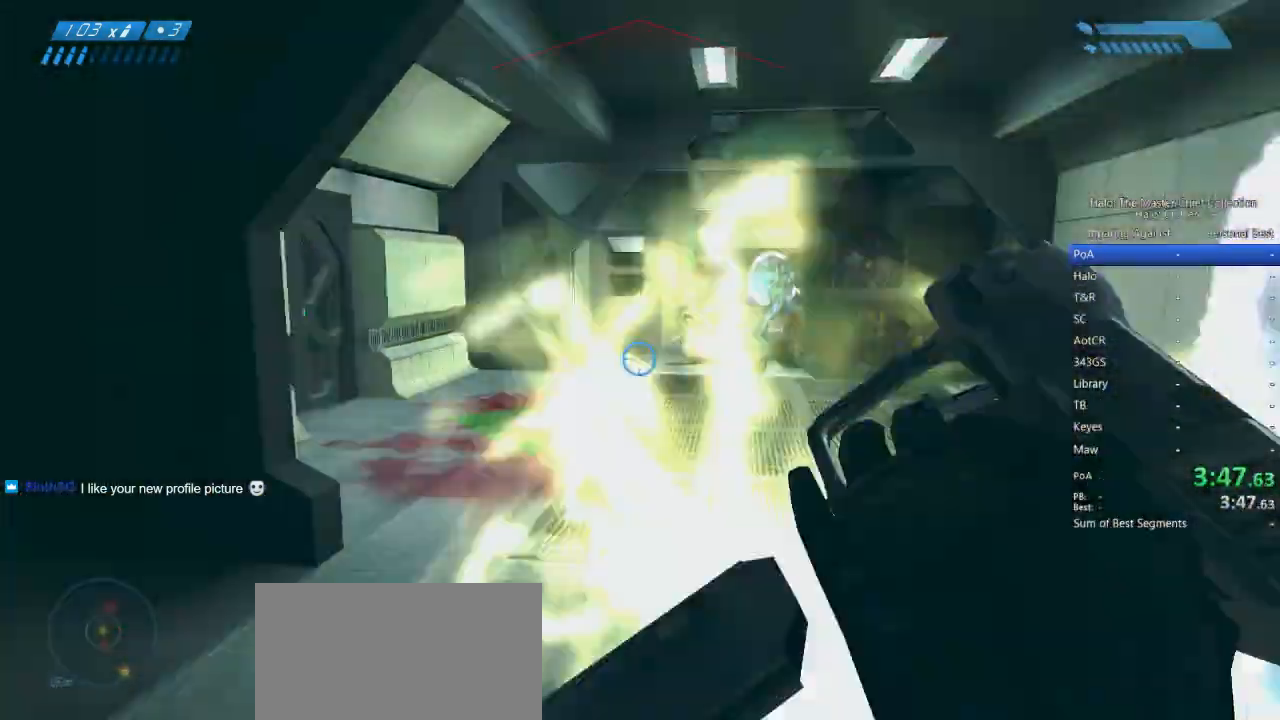
{"keys": ["w"], "mouse": []}
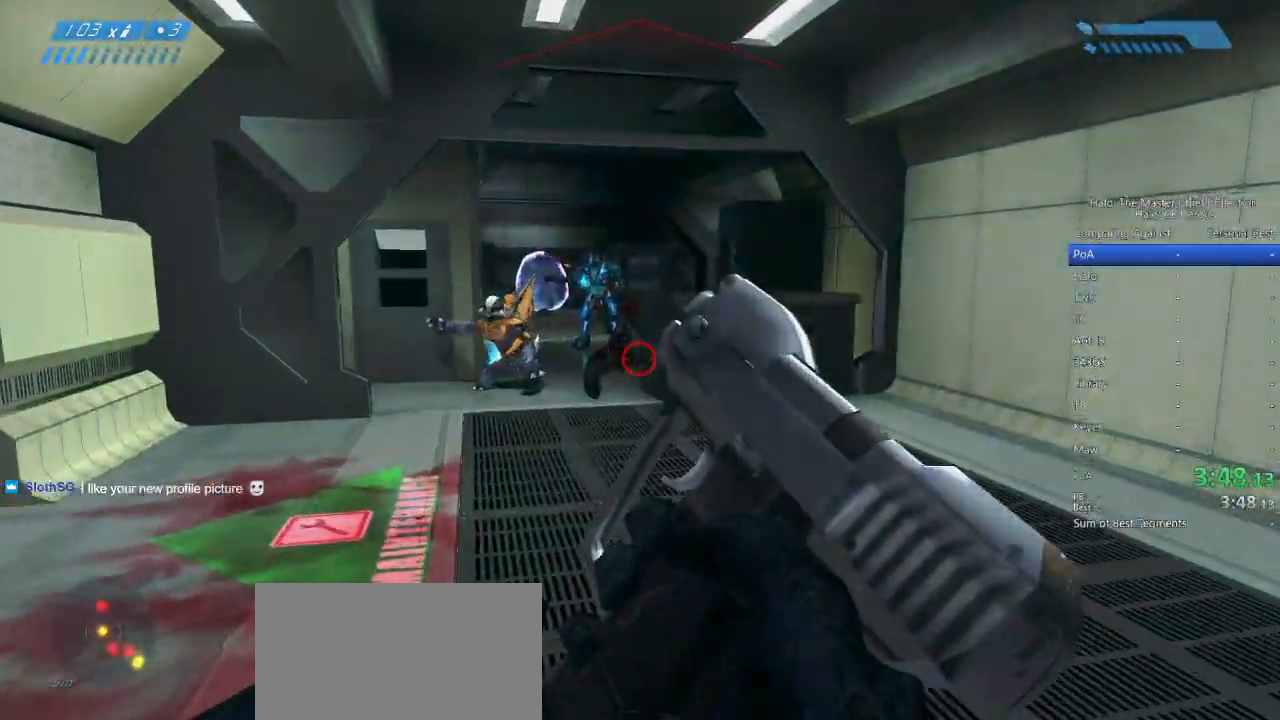
{"keys": ["w"], "mouse": [], "events": [[183, "d", "down"], [500, "d", "up"]]}